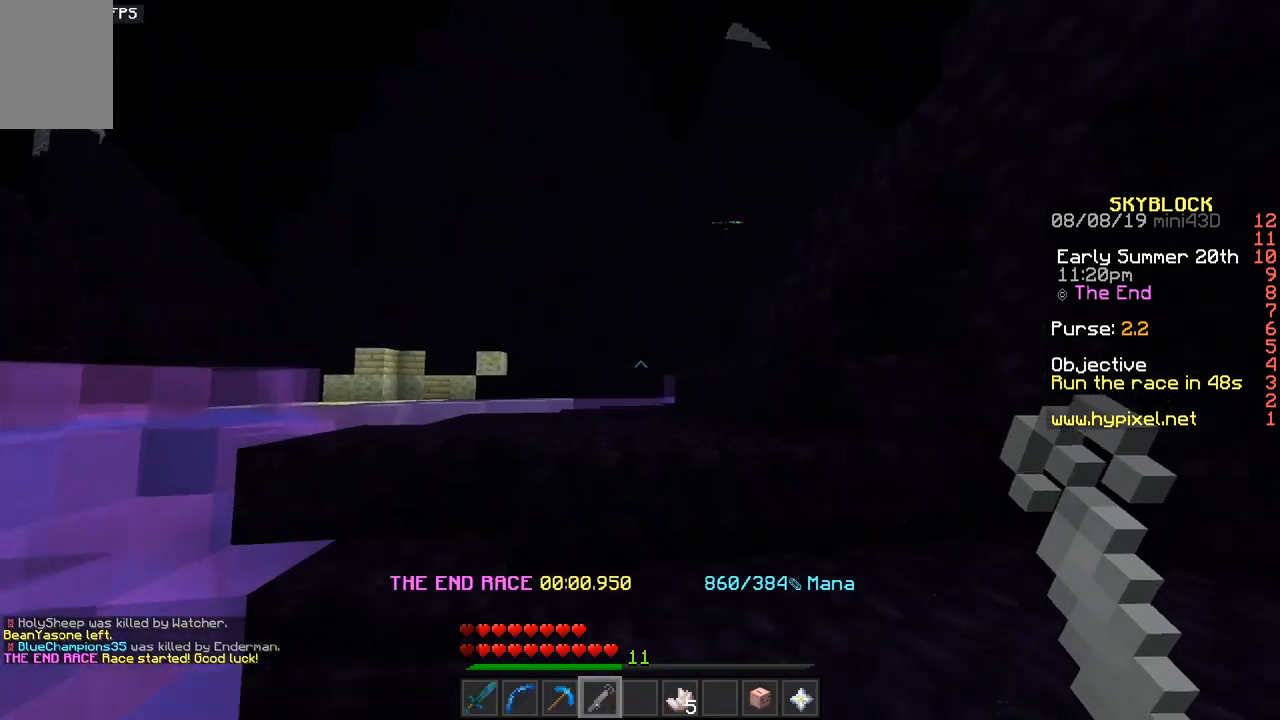
Gameplay with keyboard and mouse; each line is a JSON object with the keys and mouse buttons held at the frame after it. "events" lists presses ("down") and releases ("up") of "a", "d", "s", "space", "w", "mouse_left" and "mouse_right" between this image and that frame as [ms after this image, input, new state], when the widget could be followed in between. "mouse_left", "mouse_right" = the "left", "right" buttons of the "mouse" list. No other keys are recorded. Fast repeated clicks can show as one long hold. Mouse movement is not recorded.
{"keys": ["a", "space", "w"], "mouse": [], "events": [[67, "a", "up"], [250, "a", "down"], [300, "space", "down"]]}
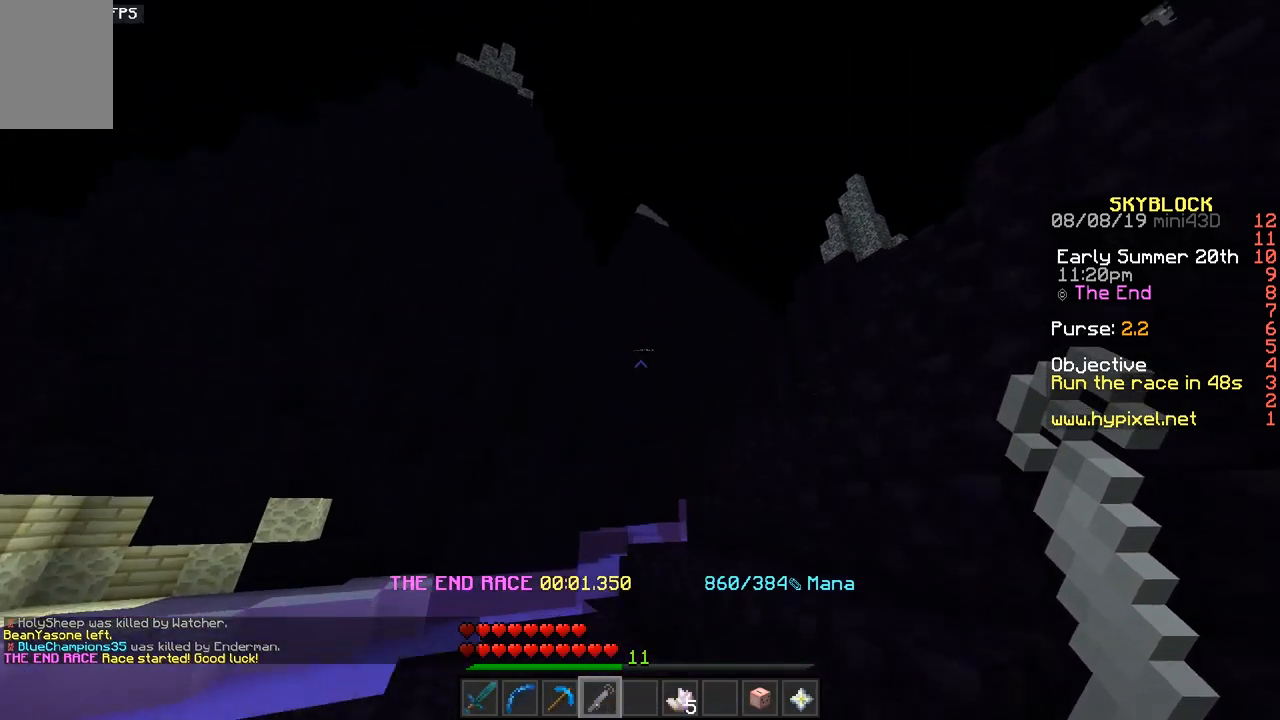
{"keys": ["a", "w"], "mouse": [], "events": [[117, "space", "up"]]}
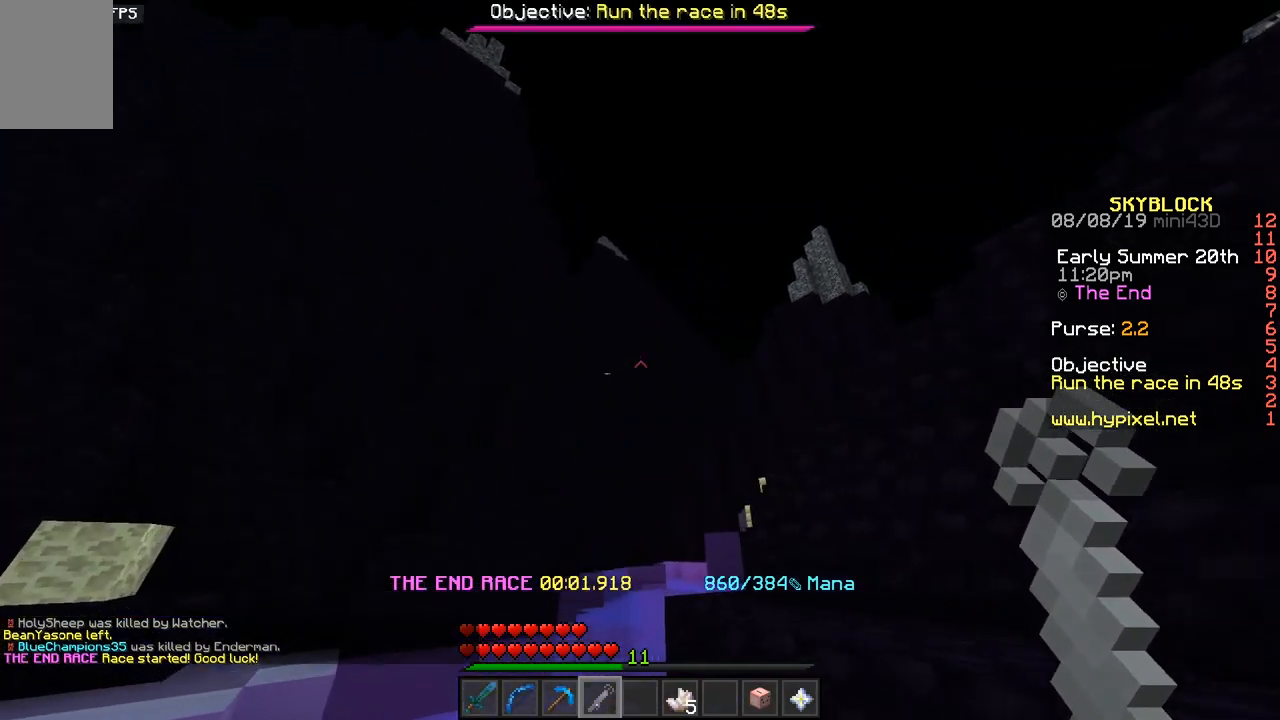
{"keys": ["space", "w"], "mouse": [], "events": [[117, "a", "up"], [450, "mouse_right", "down"], [450, "space", "down"], [500, "mouse_right", "up"]]}
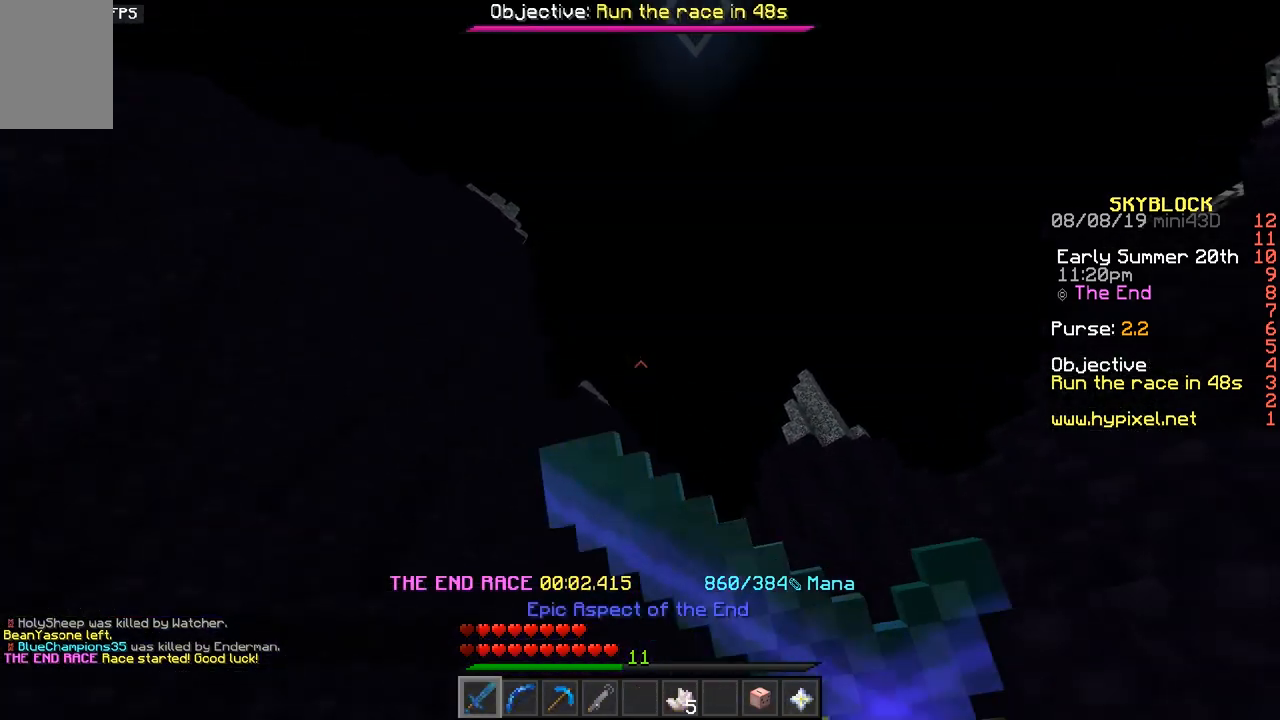
{"keys": ["space", "w"], "mouse": [], "events": [[300, "mouse_right", "down"], [367, "mouse_right", "up"]]}
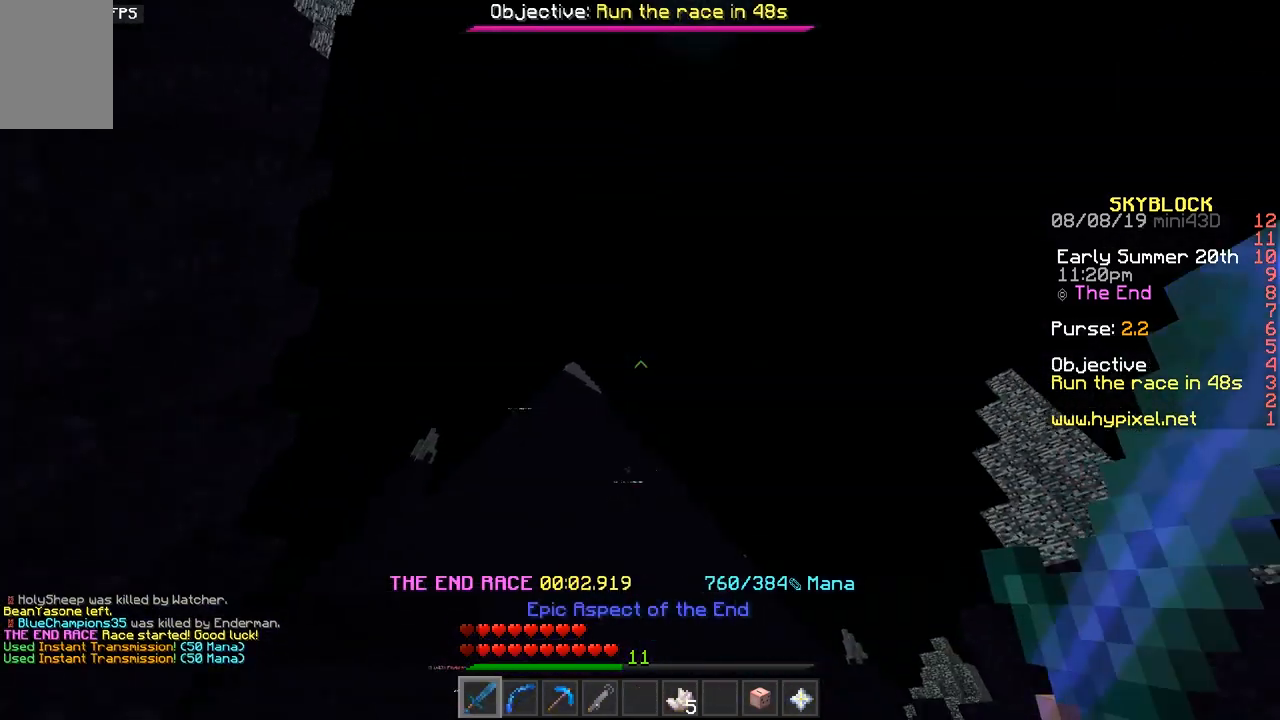
{"keys": ["space", "w"], "mouse": [], "events": [[250, "mouse_right", "down"], [317, "mouse_right", "up"]]}
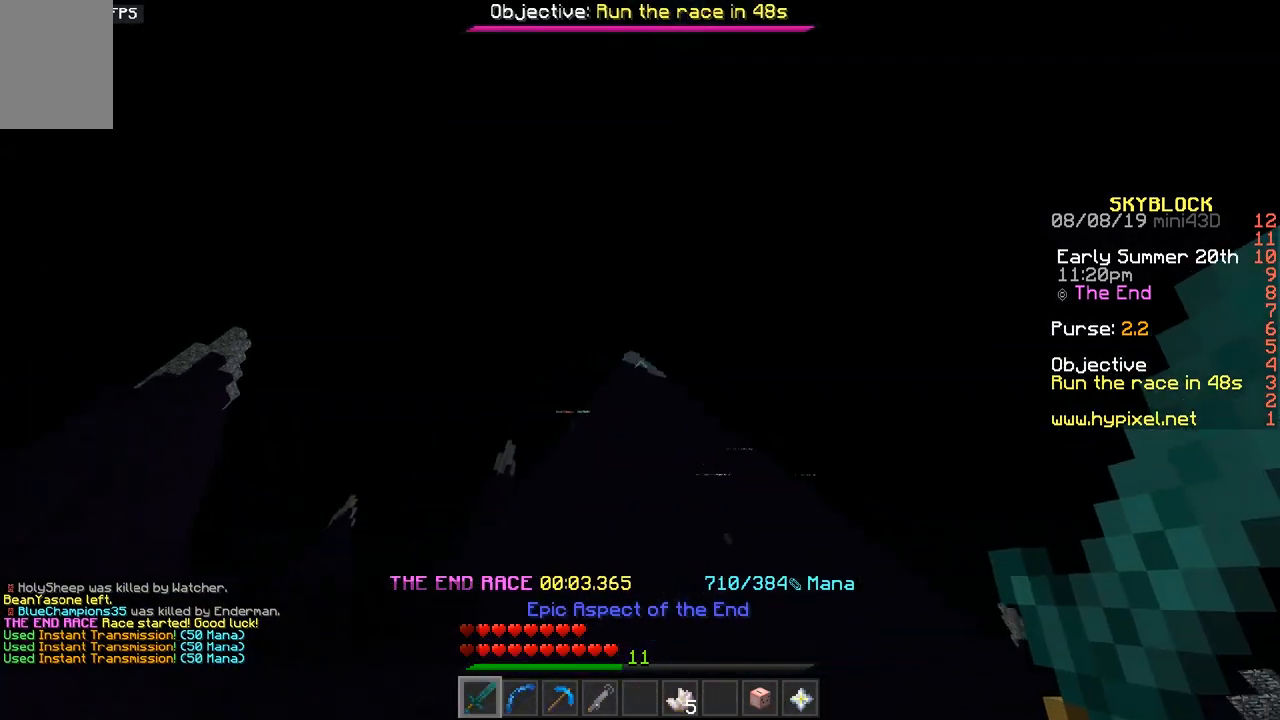
{"keys": ["space", "w"], "mouse": [], "events": [[150, "mouse_right", "down"], [200, "mouse_right", "up"]]}
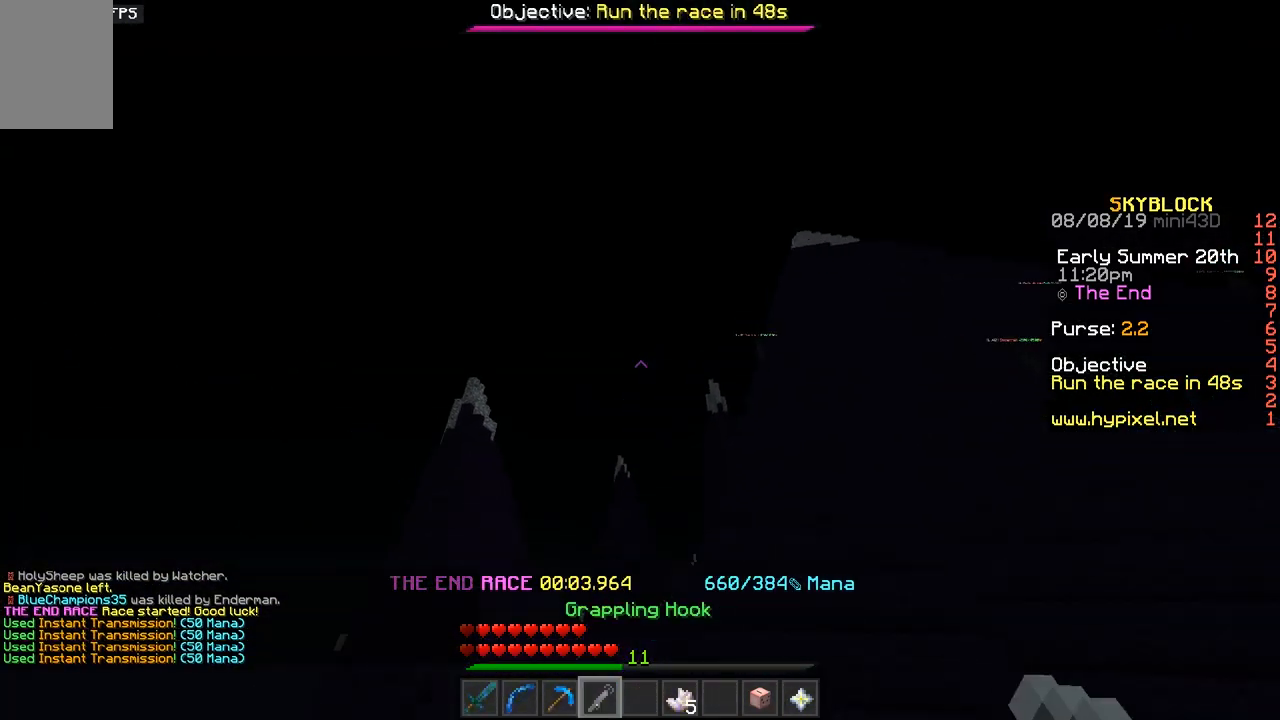
{"keys": ["a", "space", "w"], "mouse": [], "events": [[83, "a", "down"], [133, "mouse_right", "down"], [183, "mouse_right", "up"]]}
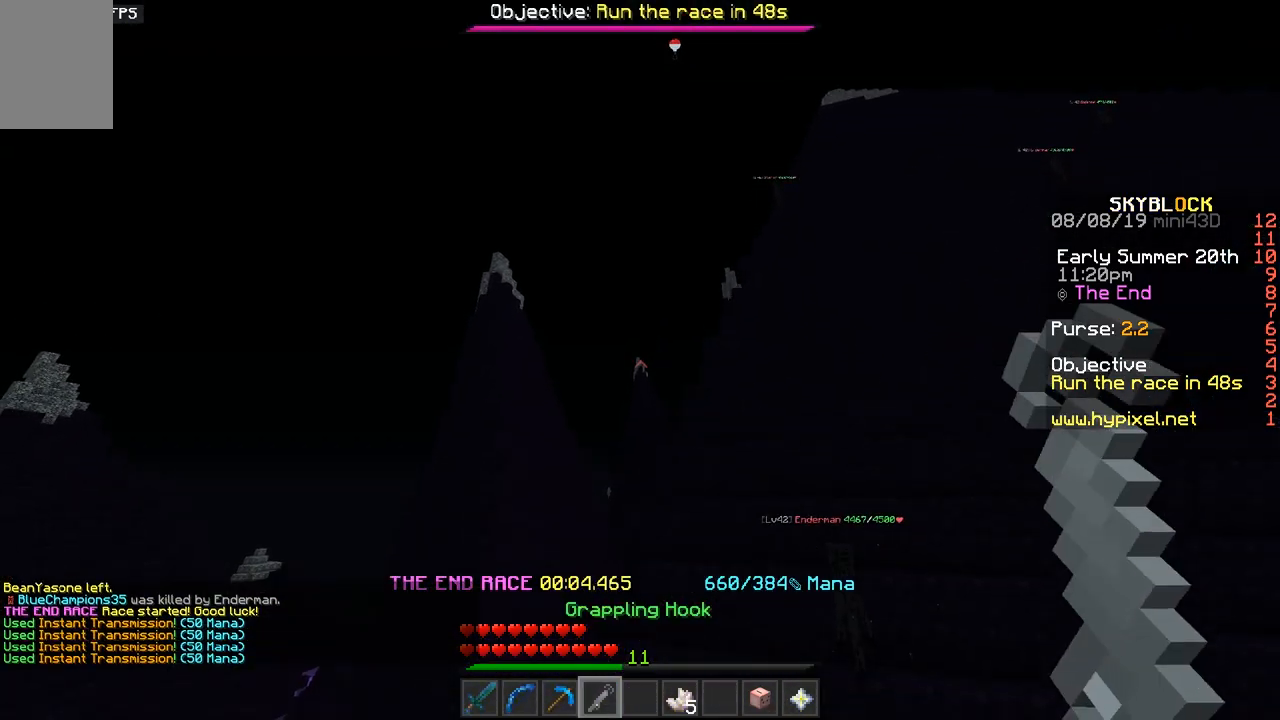
{"keys": ["a", "space", "w"], "mouse": [], "events": [[33, "mouse_right", "down"], [50, "a", "up"], [83, "mouse_right", "up"], [400, "a", "down"]]}
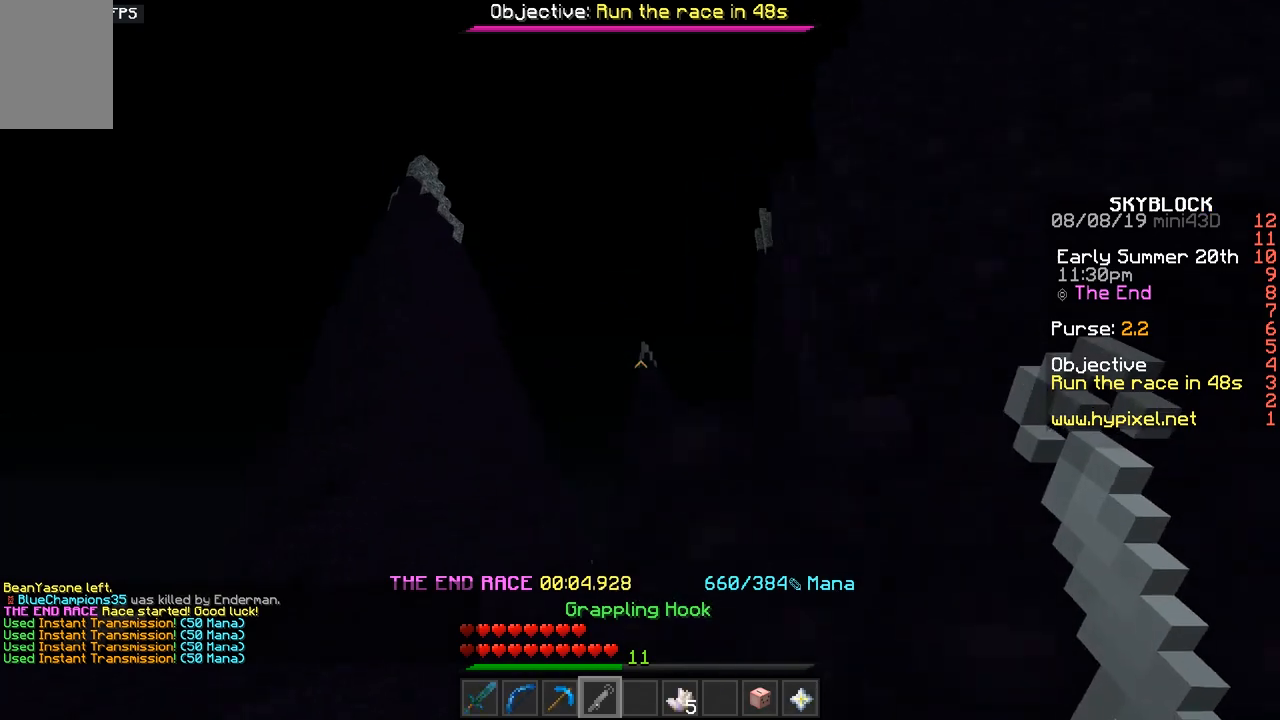
{"keys": ["space", "w"], "mouse": [], "events": [[467, "a", "up"]]}
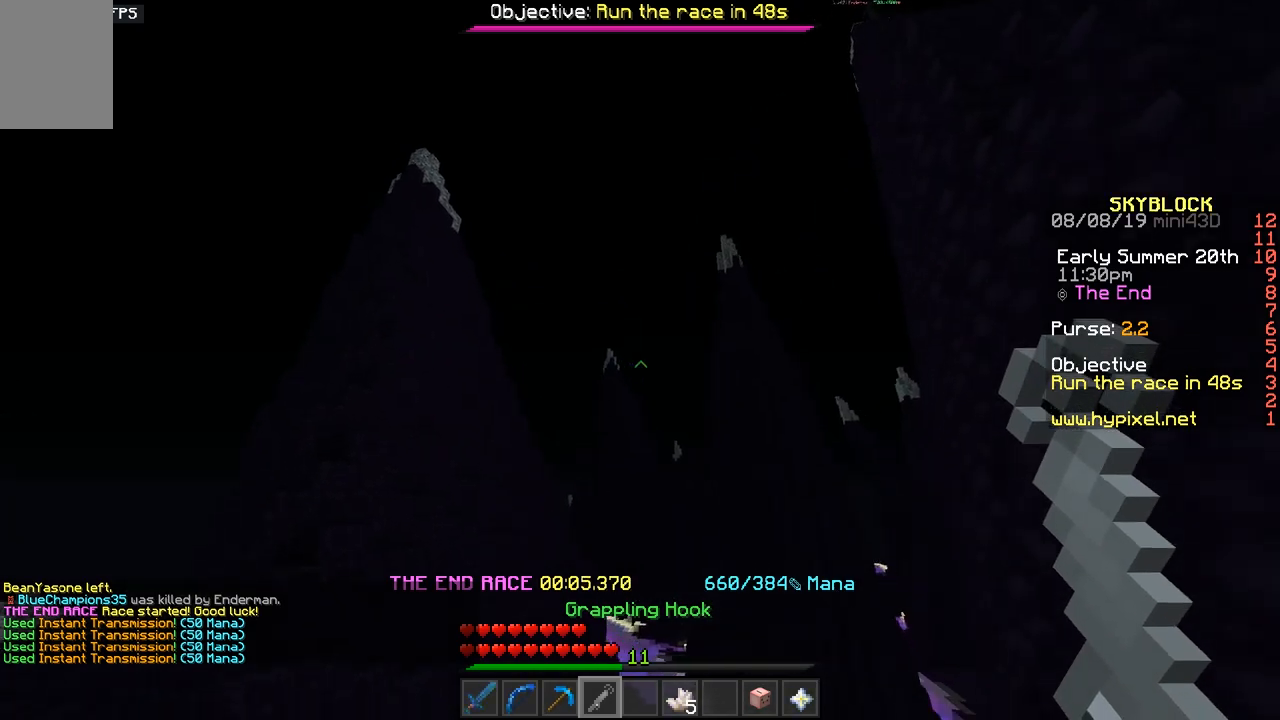
{"keys": ["space", "w"], "mouse": [], "events": [[400, "mouse_right", "down"], [433, "mouse_right", "up"]]}
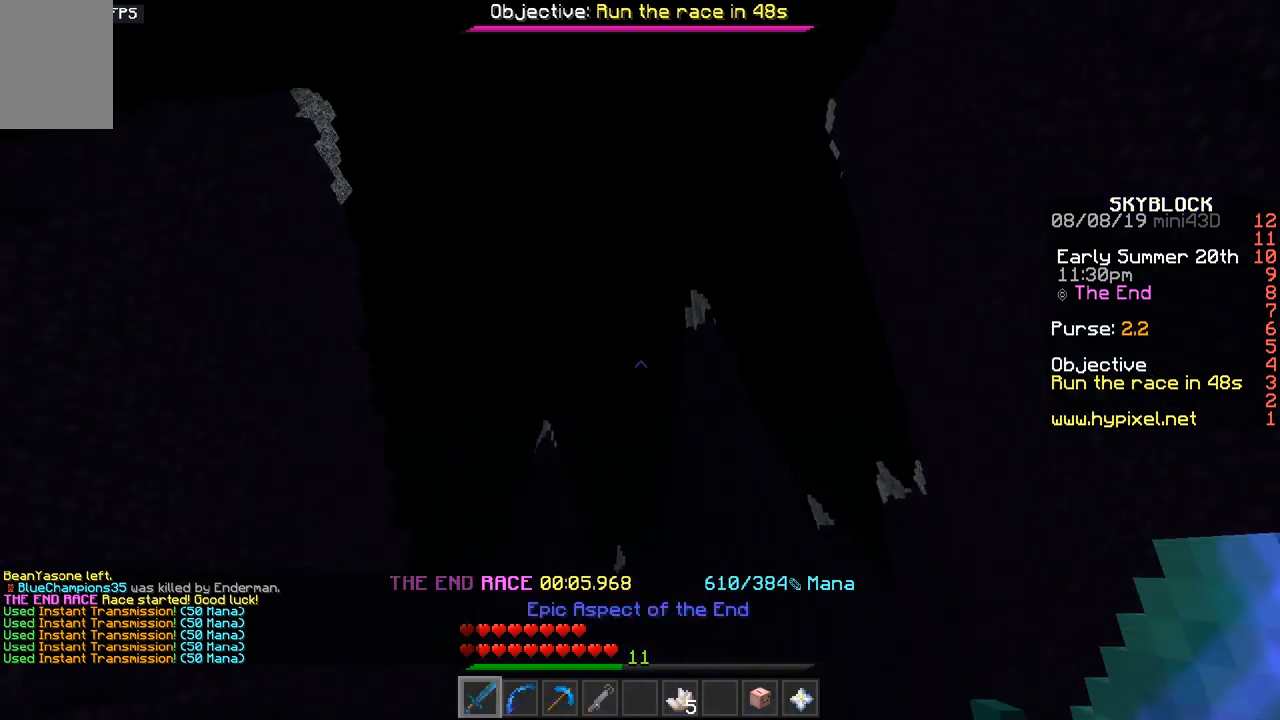
{"keys": ["space", "w"], "mouse": [], "events": [[100, "d", "down"], [350, "mouse_right", "down"], [367, "d", "up"], [400, "mouse_right", "up"]]}
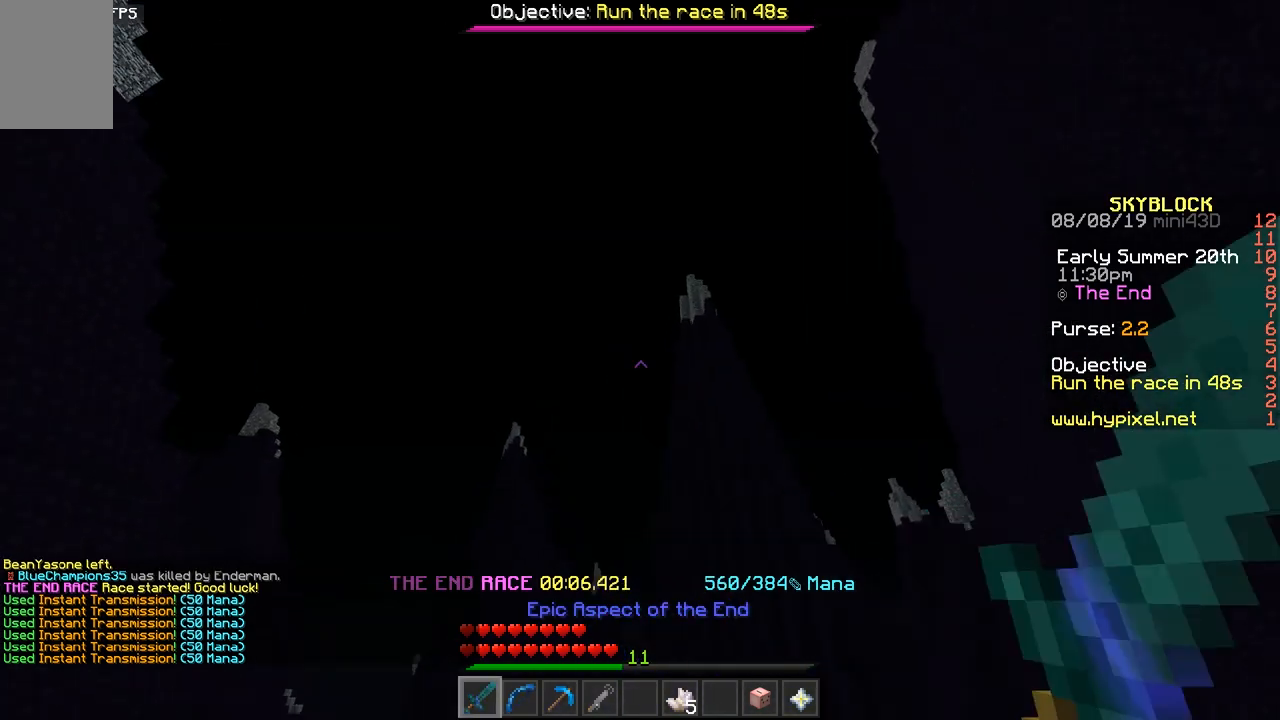
{"keys": ["space", "w"], "mouse": [], "events": [[450, "mouse_right", "down"], [500, "mouse_right", "up"]]}
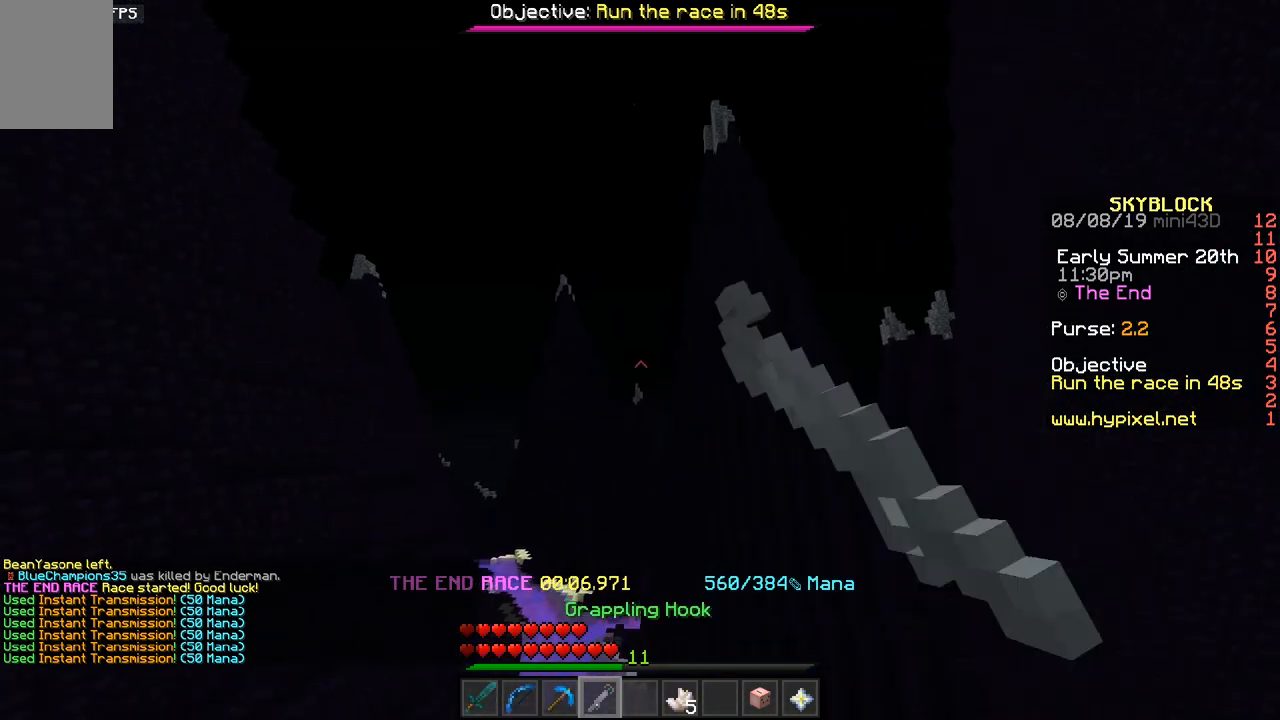
{"keys": ["a", "space", "w"], "mouse": ["right"], "events": [[500, "a", "down"], [500, "mouse_right", "down"]]}
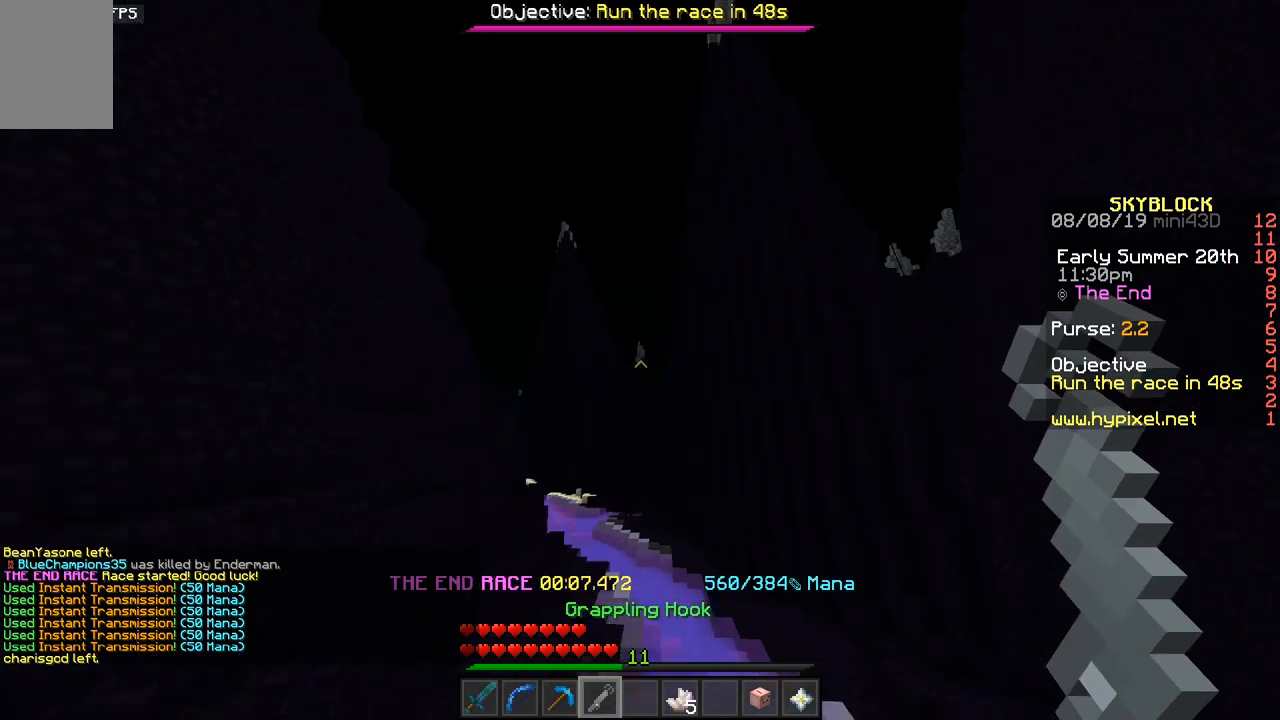
{"keys": ["a", "space", "w"], "mouse": [], "events": [[67, "mouse_right", "up"]]}
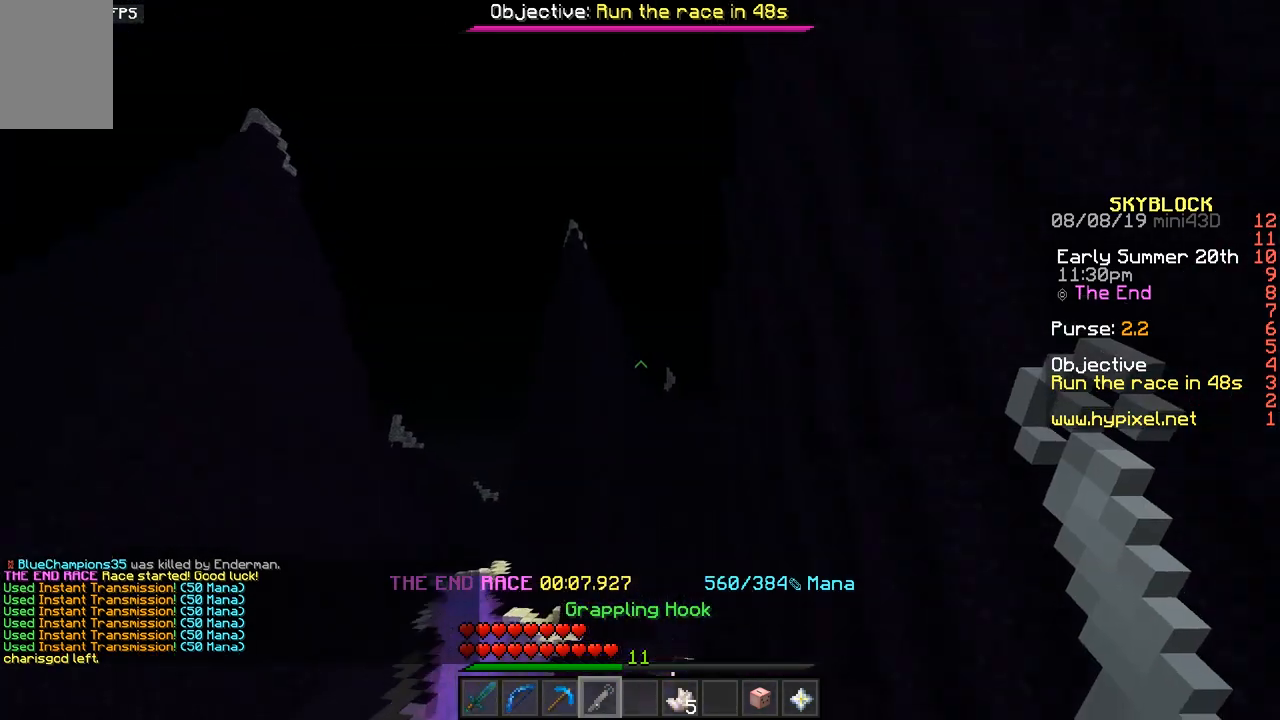
{"keys": ["a", "space", "w"], "mouse": [], "events": [[67, "a", "up"], [400, "mouse_right", "down"], [450, "a", "down"], [483, "mouse_right", "up"]]}
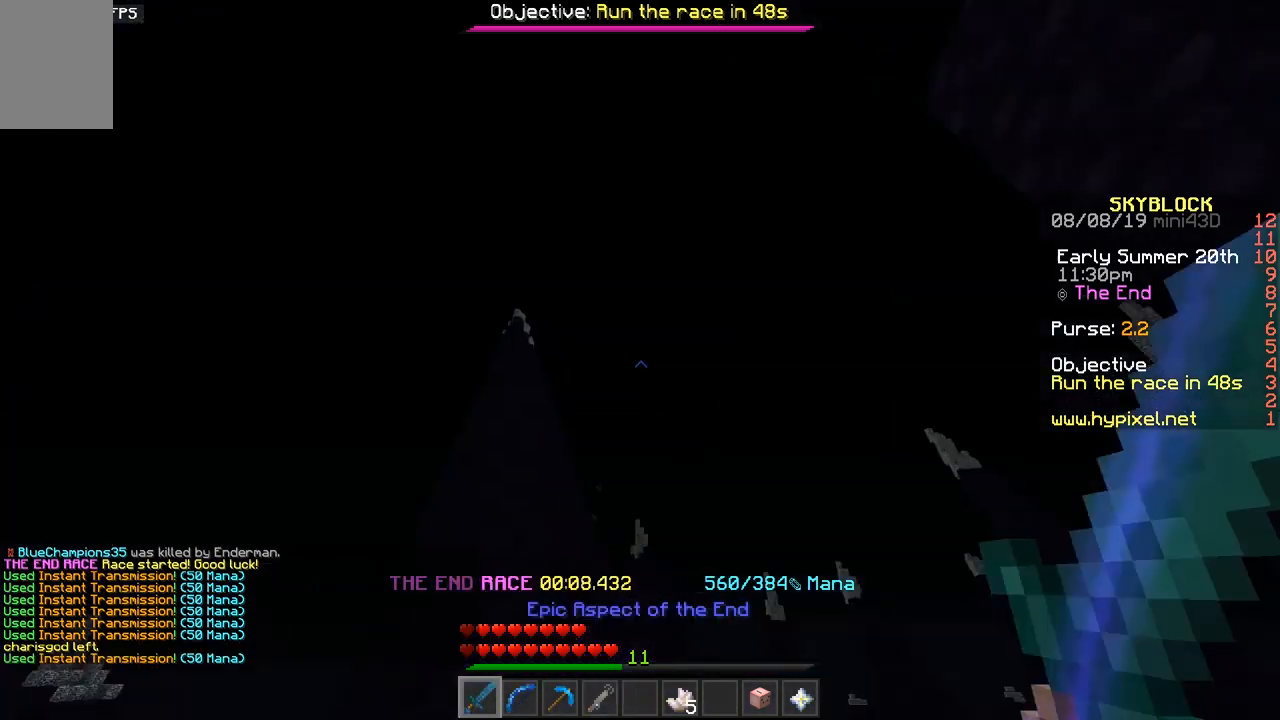
{"keys": ["space", "w"], "mouse": [], "events": [[67, "a", "up"], [350, "mouse_right", "down"], [400, "mouse_right", "up"]]}
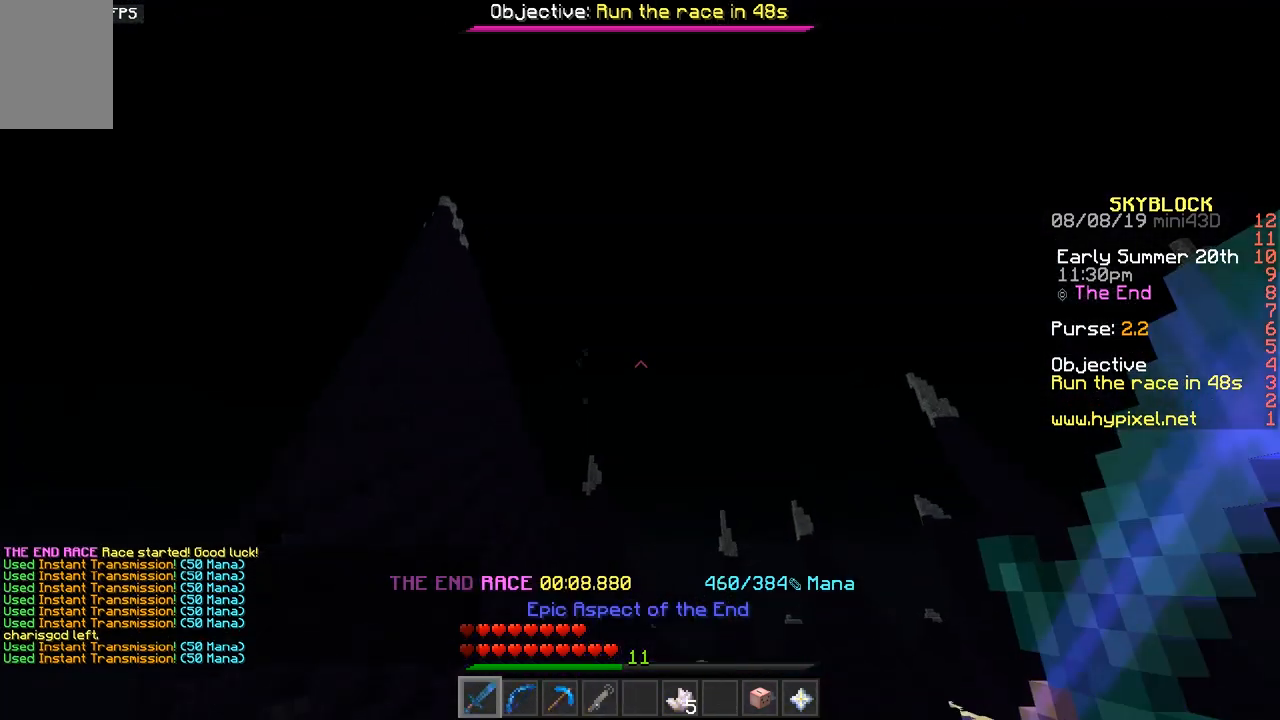
{"keys": ["space", "w"], "mouse": [], "events": [[400, "mouse_right", "down"], [450, "mouse_right", "up"]]}
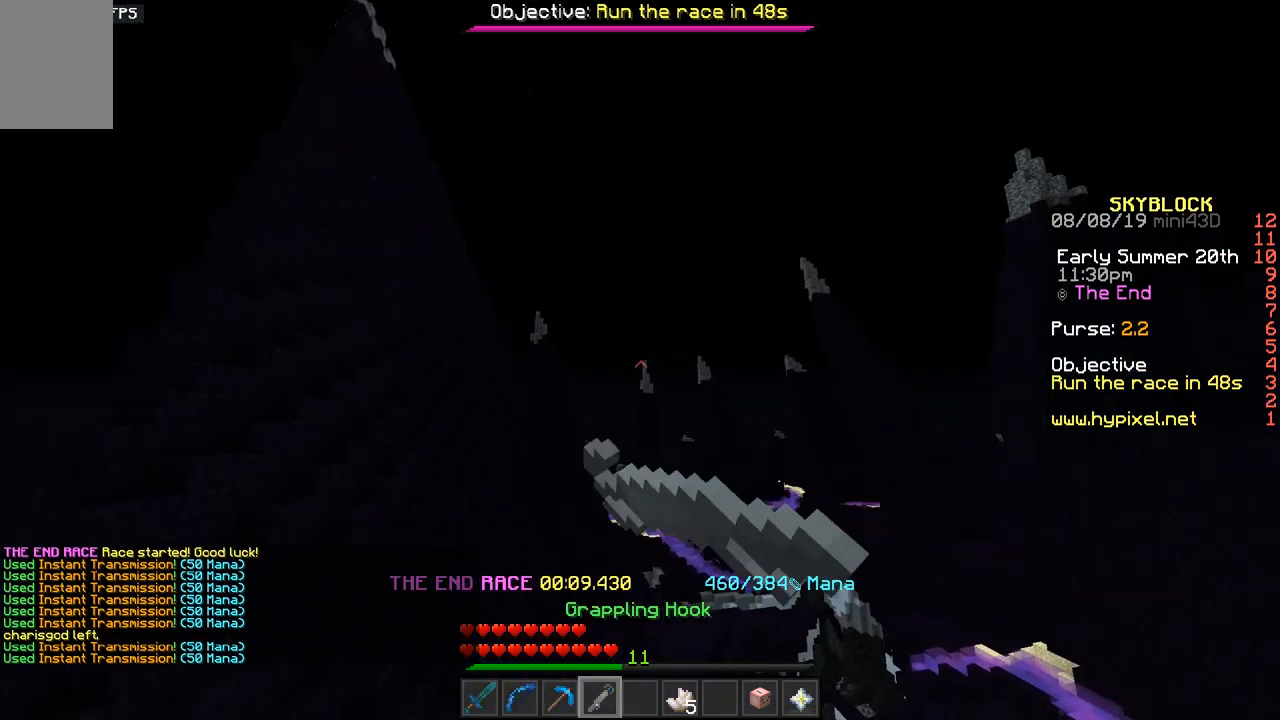
{"keys": ["d", "space", "w"], "mouse": [], "events": [[400, "d", "down"]]}
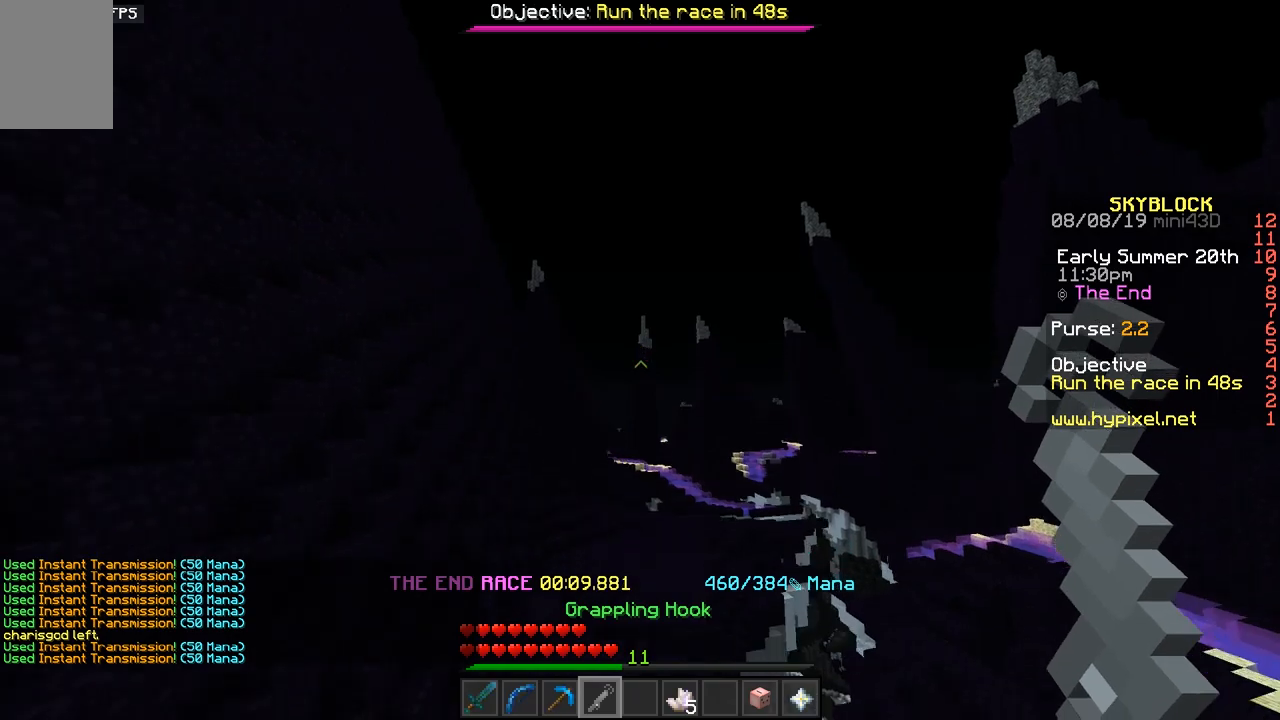
{"keys": ["space", "w"], "mouse": [], "events": [[50, "mouse_right", "down"], [100, "mouse_right", "up"], [333, "d", "up"]]}
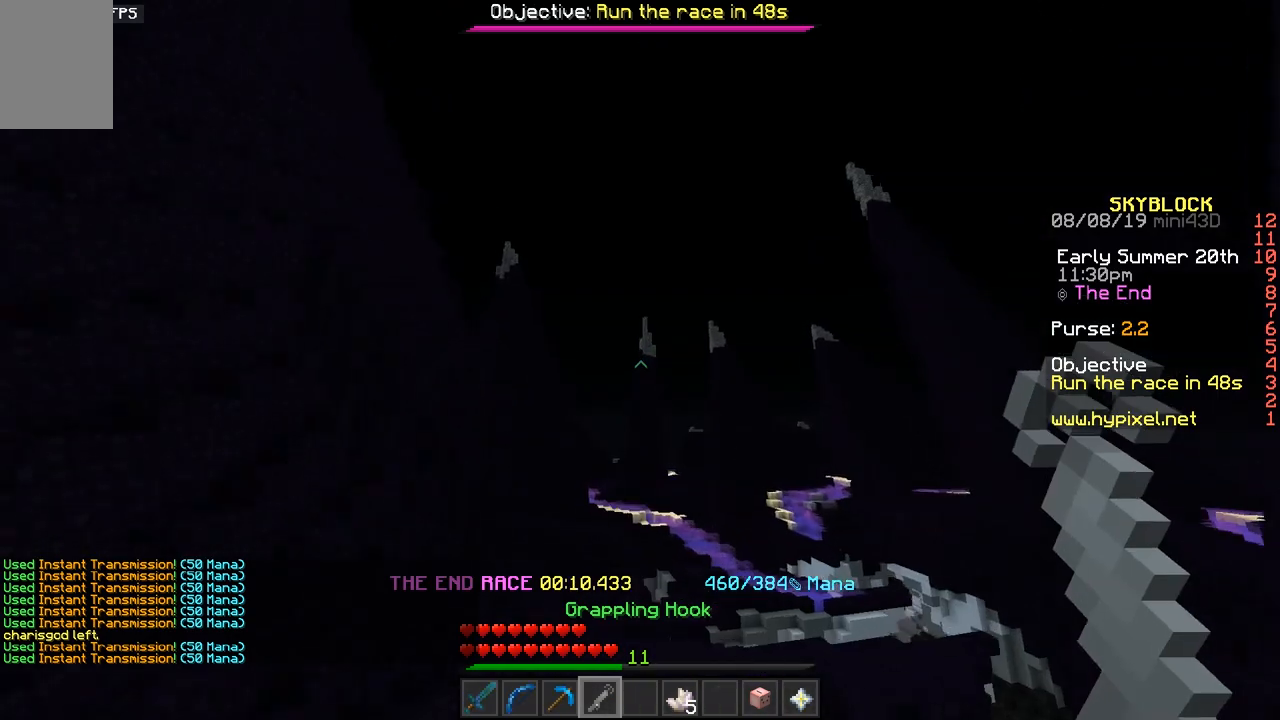
{"keys": ["space", "w"], "mouse": [], "events": [[450, "mouse_right", "down"], [500, "mouse_right", "up"]]}
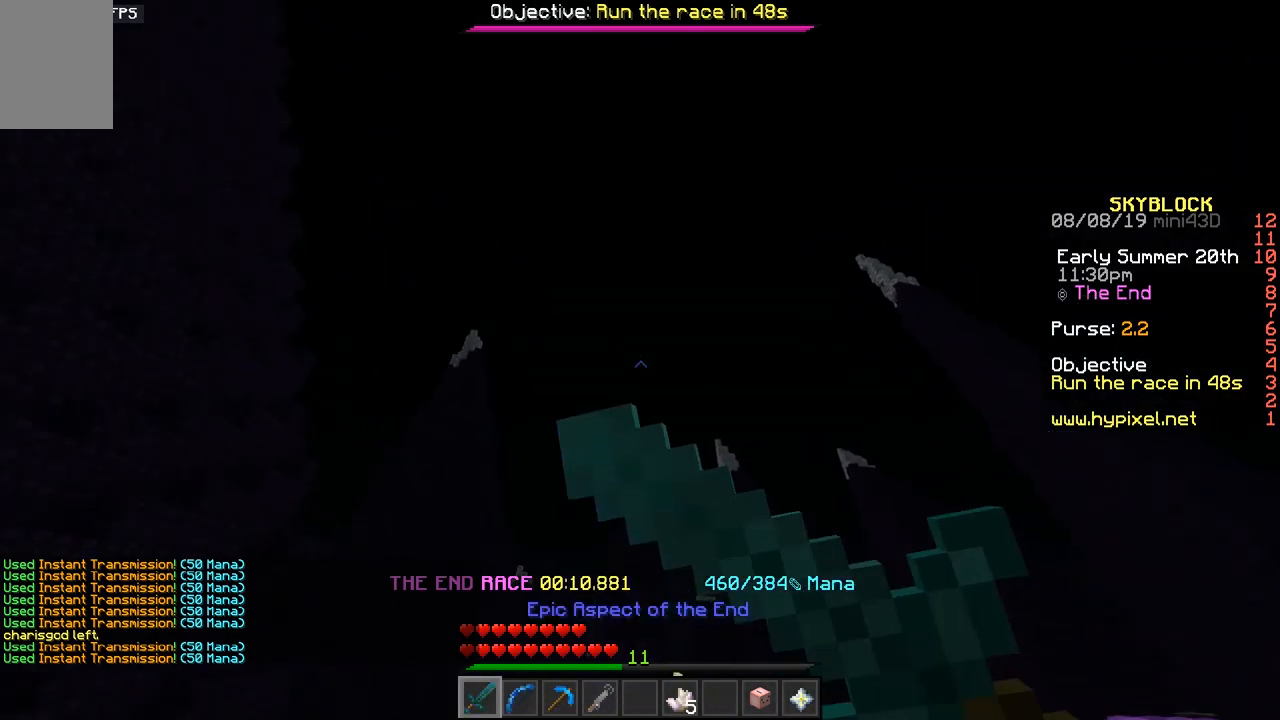
{"keys": ["space", "w"], "mouse": [], "events": [[400, "mouse_right", "down"], [450, "mouse_right", "up"]]}
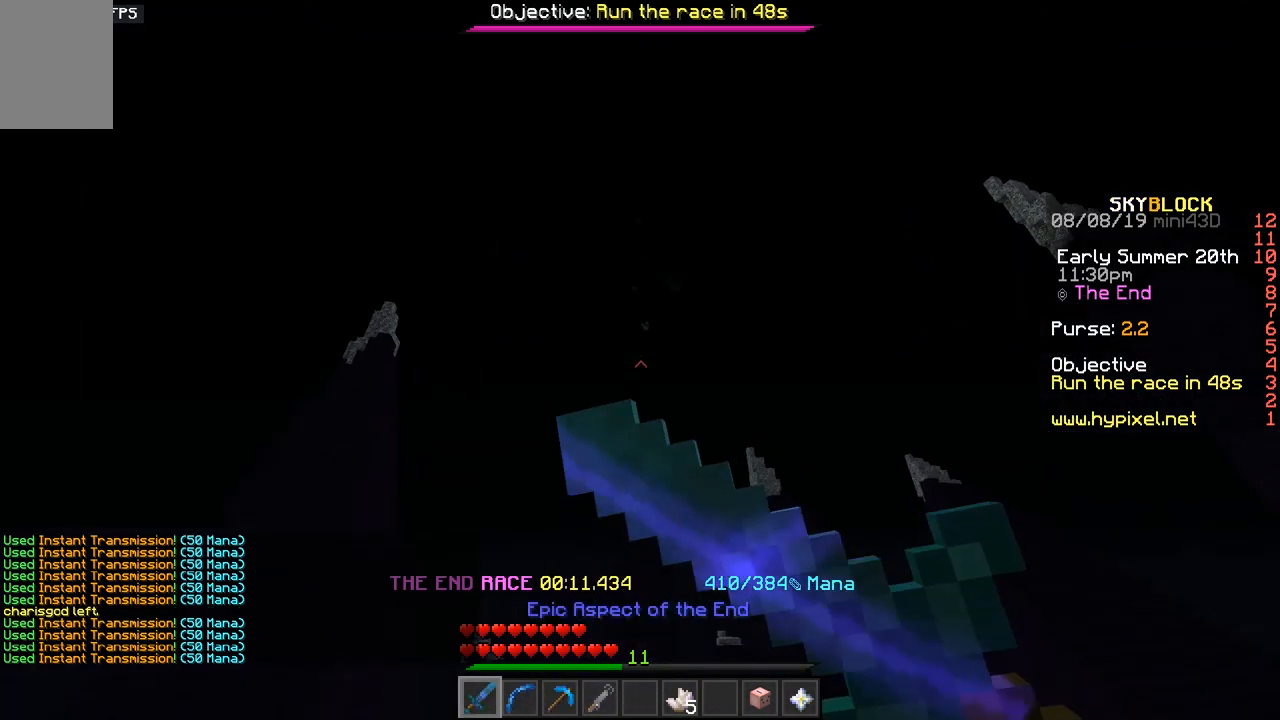
{"keys": ["space", "w"], "mouse": [], "events": [[450, "mouse_right", "down"], [500, "mouse_right", "up"]]}
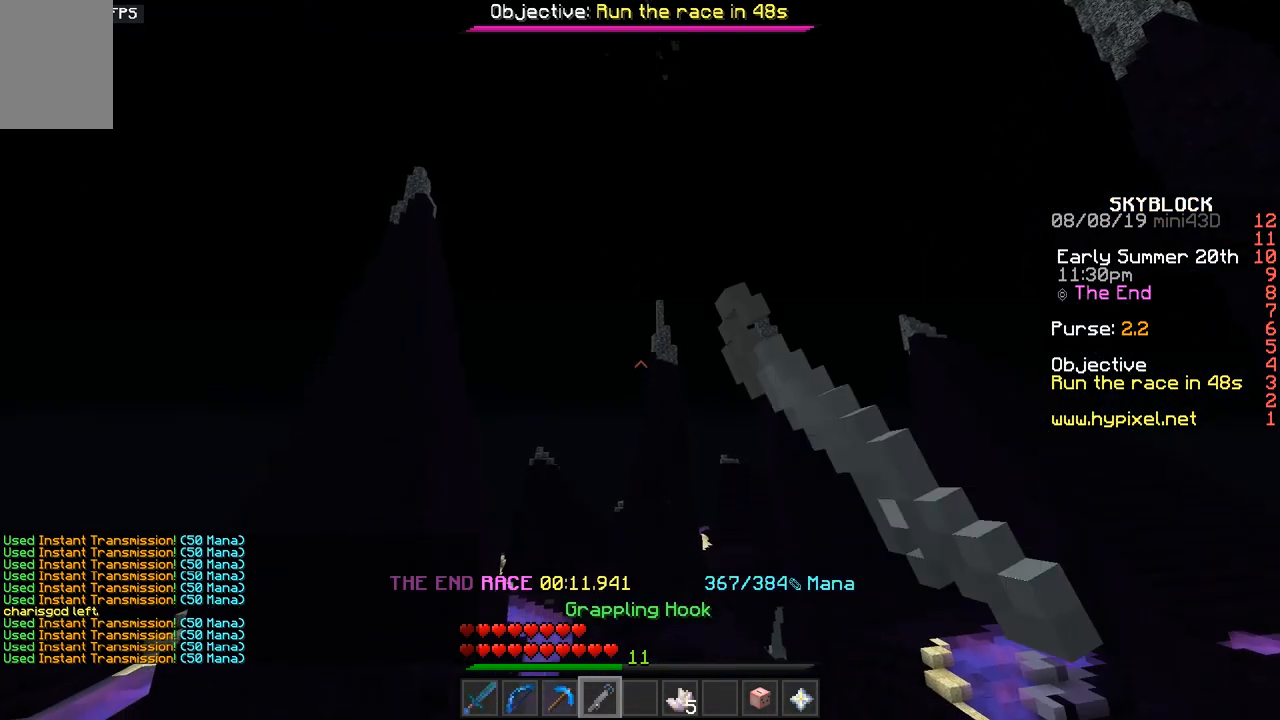
{"keys": ["space", "w"], "mouse": ["right"], "events": [[500, "mouse_right", "down"]]}
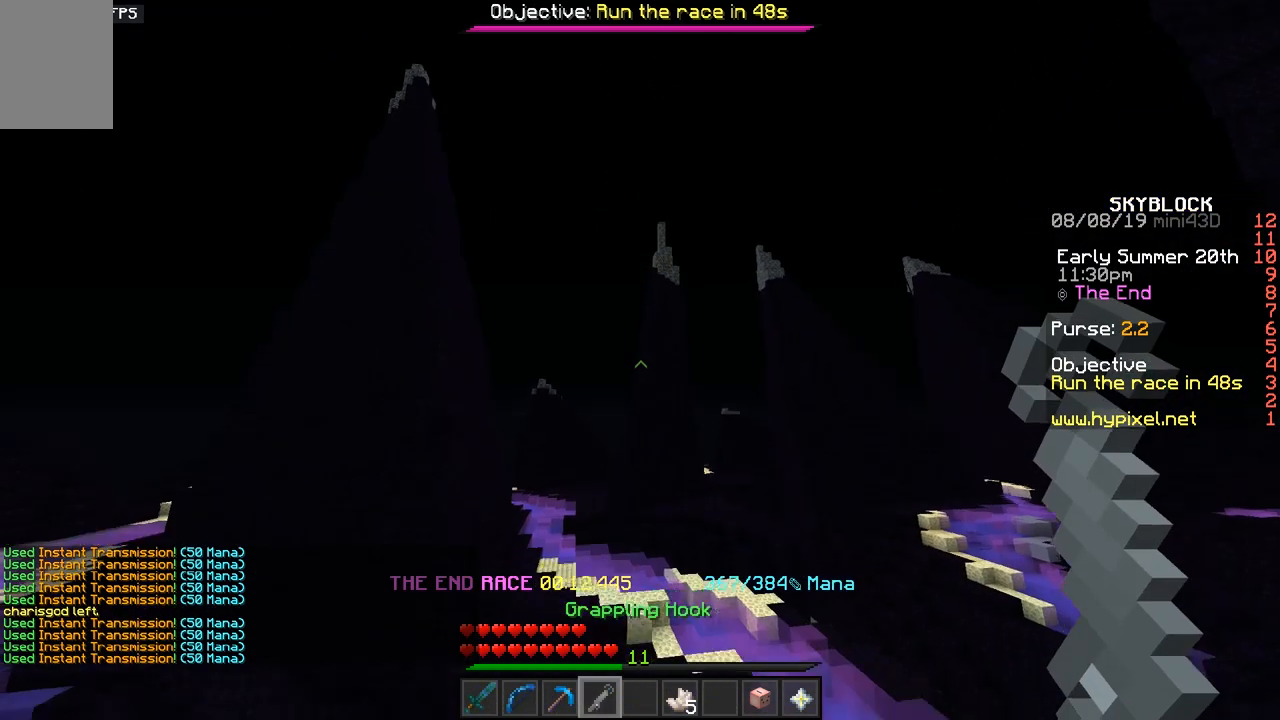
{"keys": ["space", "w"], "mouse": [], "events": [[67, "mouse_right", "up"]]}
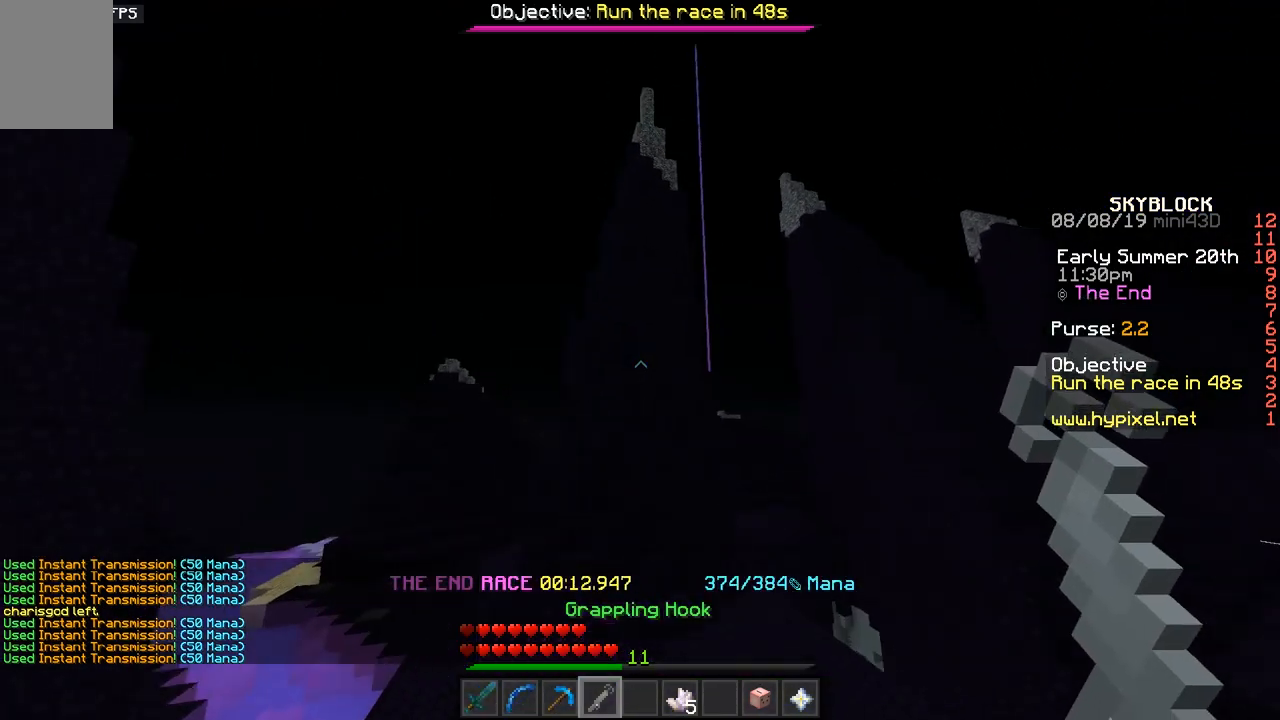
{"keys": ["d", "space", "w"], "mouse": [], "events": [[250, "d", "down"]]}
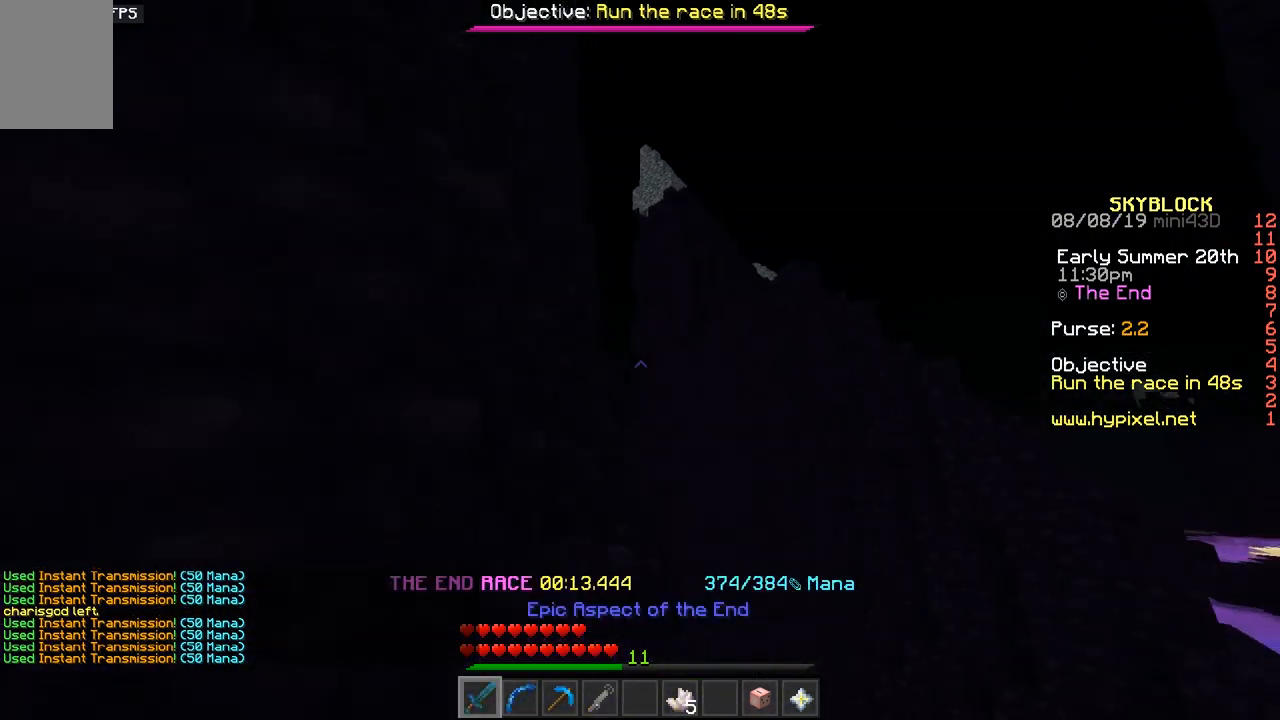
{"keys": ["d", "space", "w"], "mouse": [], "events": [[300, "mouse_right", "down"], [350, "mouse_right", "up"]]}
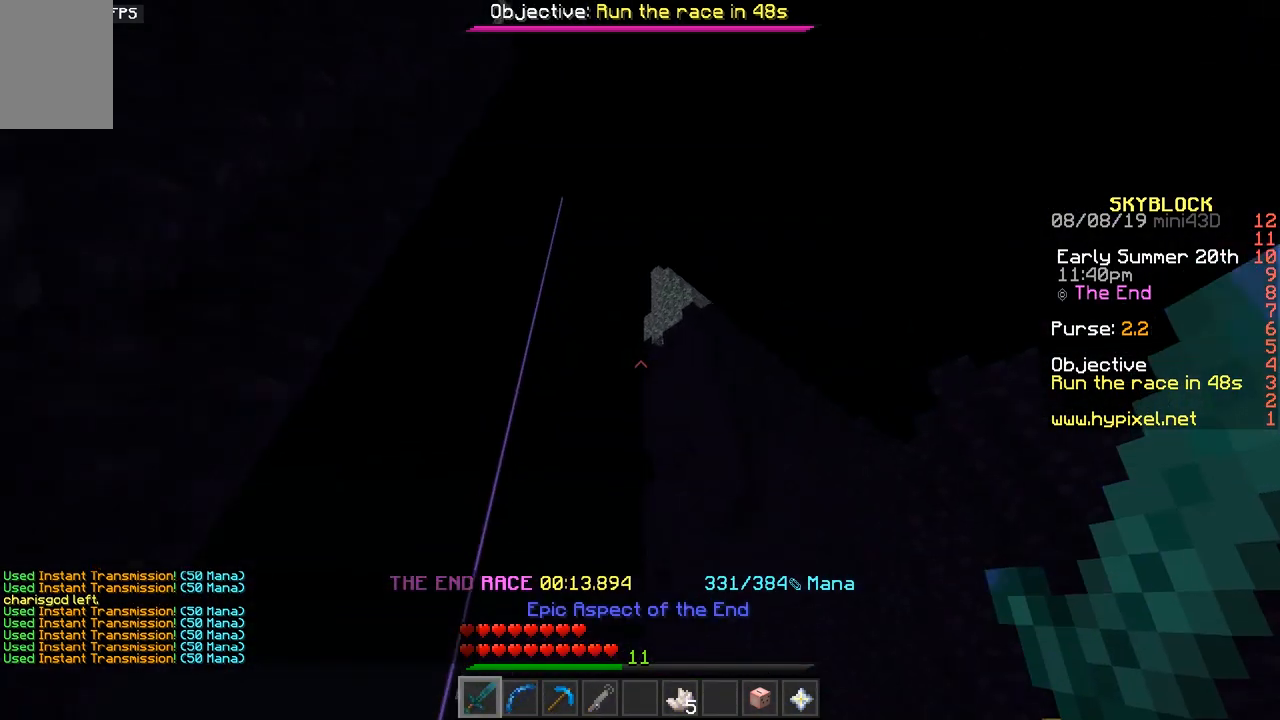
{"keys": ["a", "space", "w"], "mouse": [], "events": [[167, "d", "up"], [400, "a", "down"]]}
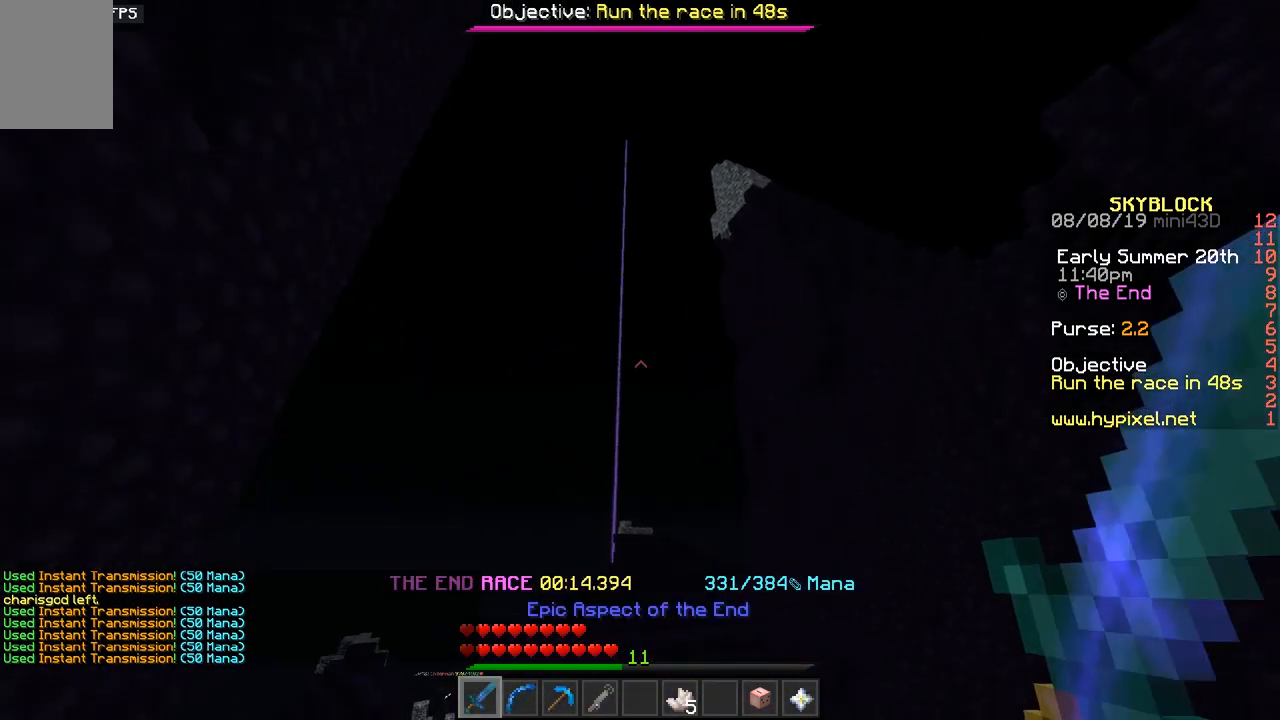
{"keys": ["space", "w"], "mouse": [], "events": [[50, "mouse_right", "down"], [100, "mouse_right", "up"], [117, "a", "up"]]}
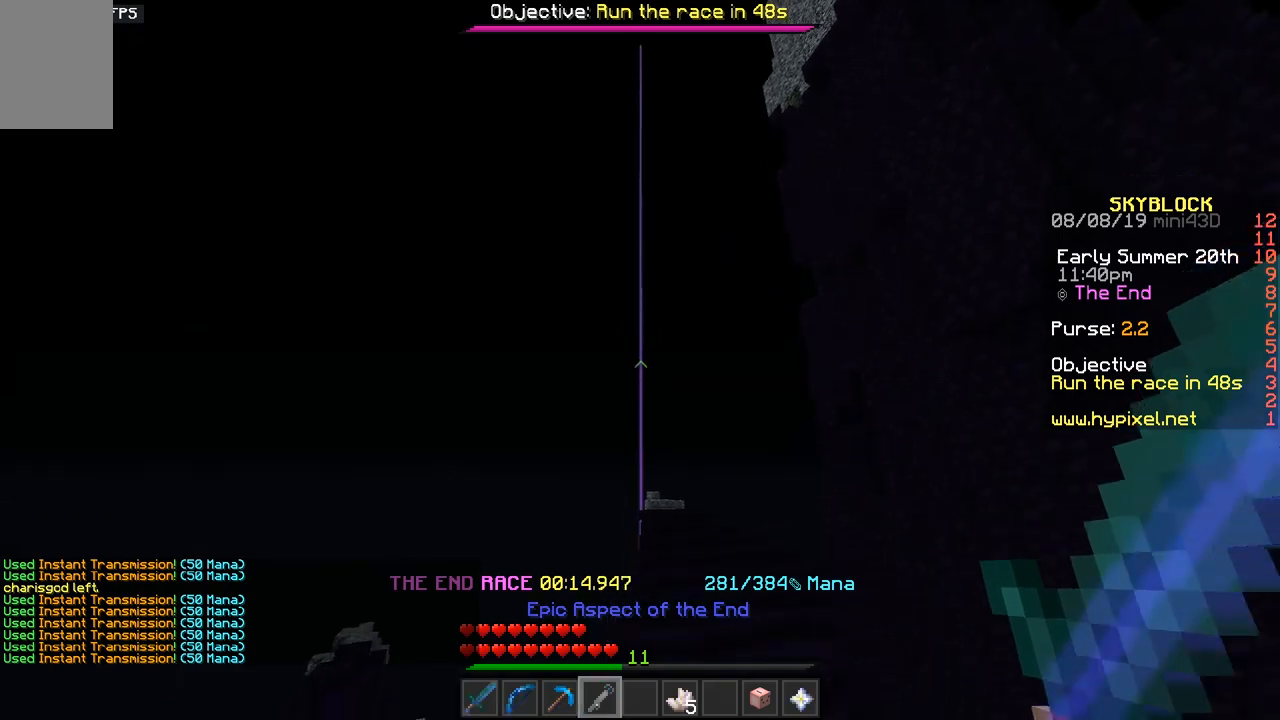
{"keys": ["space", "w"], "mouse": [], "events": [[150, "mouse_right", "down"], [200, "mouse_right", "up"], [400, "mouse_right", "down"], [467, "mouse_right", "up"]]}
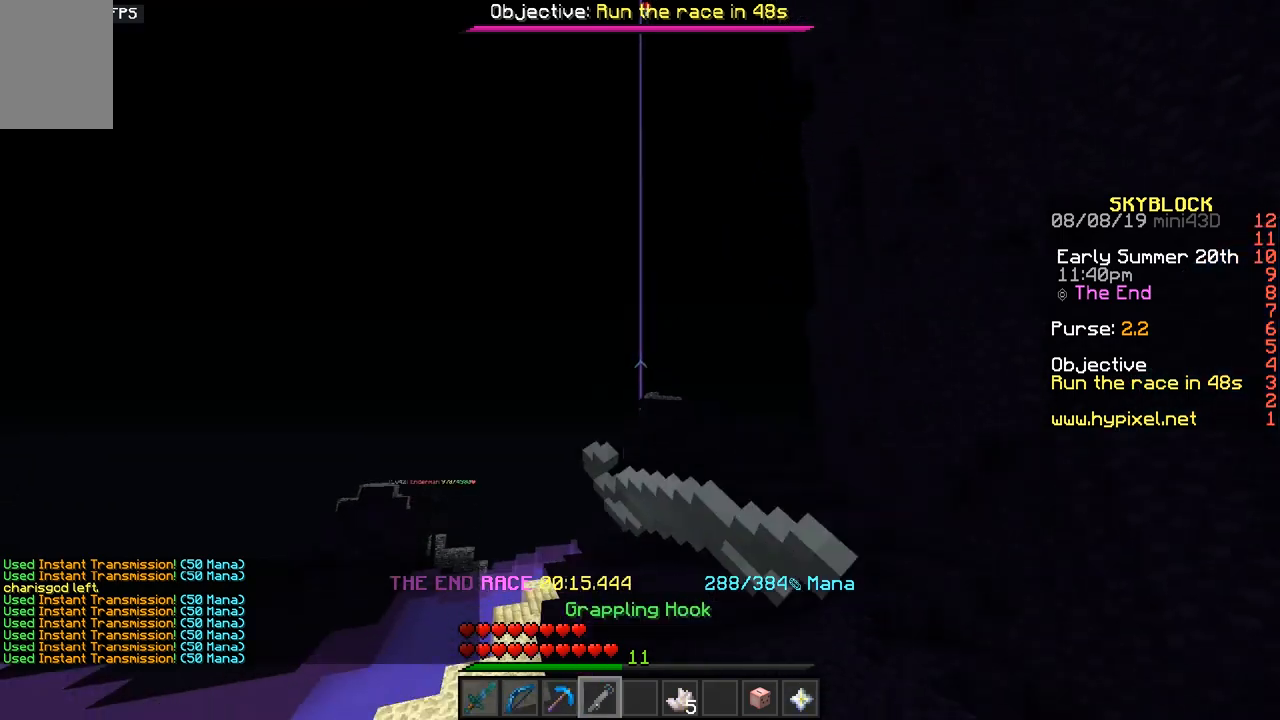
{"keys": ["space", "w"], "mouse": [], "events": []}